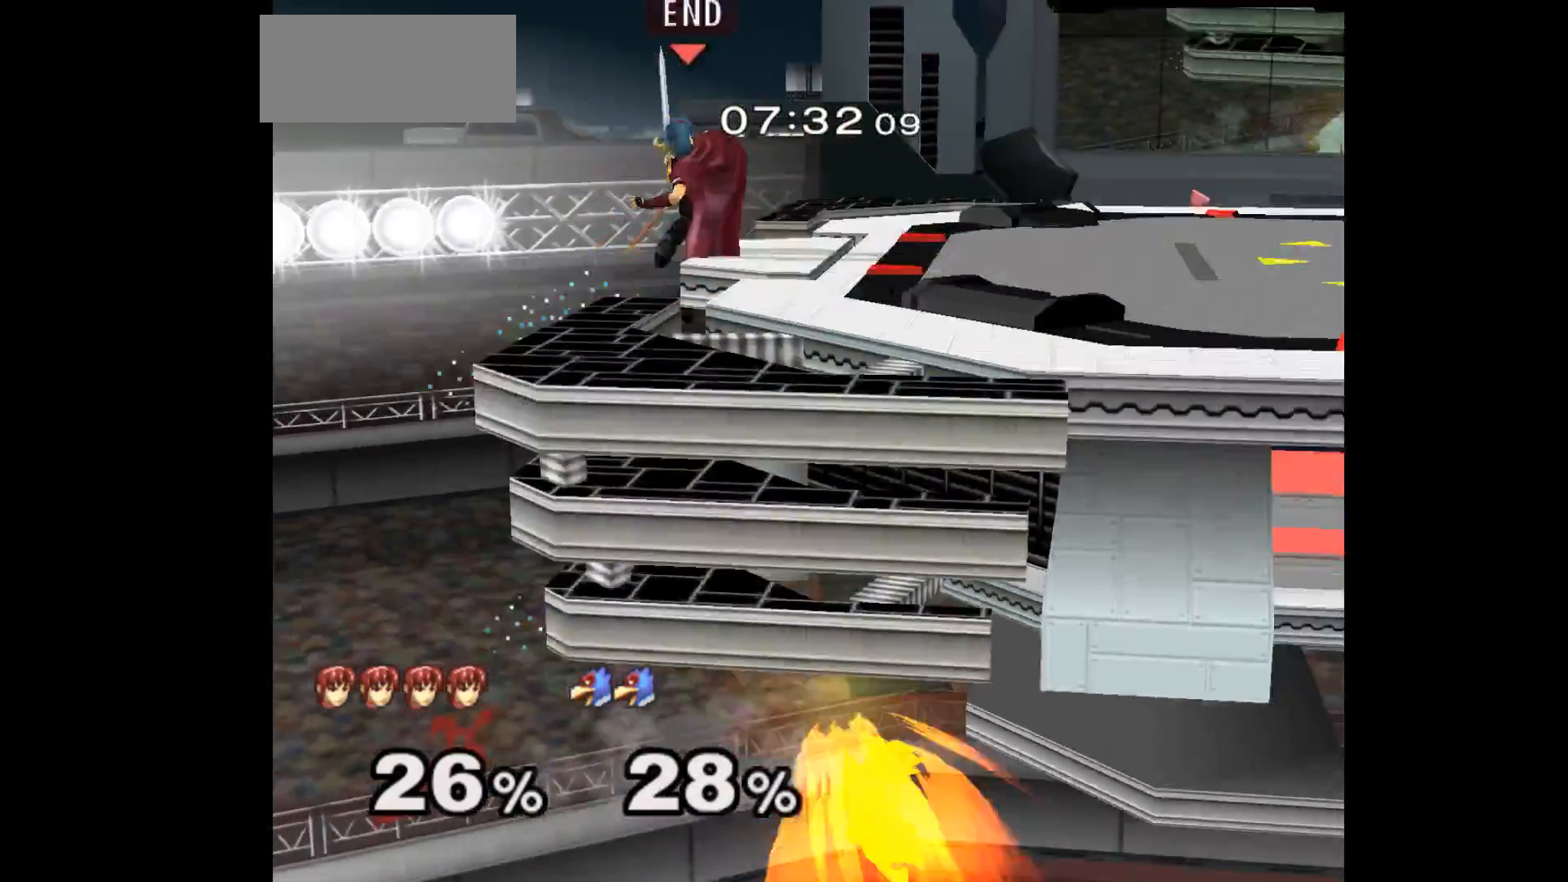
Gameplay with a controller (Nintendo layout); each line is a JSON object with the inputs held at the frame after it (dt_ms = milliseconds from this image to that frame). "events" lists button and stick changes between this image and that frame as [ms after this image, input, new state], when the widget could be followed in between. Not read: L3 R3 START right_stick.
{"dt_ms": 500, "buttons": [], "left_stick": "center", "events": [[17, "left_stick", "center"]]}
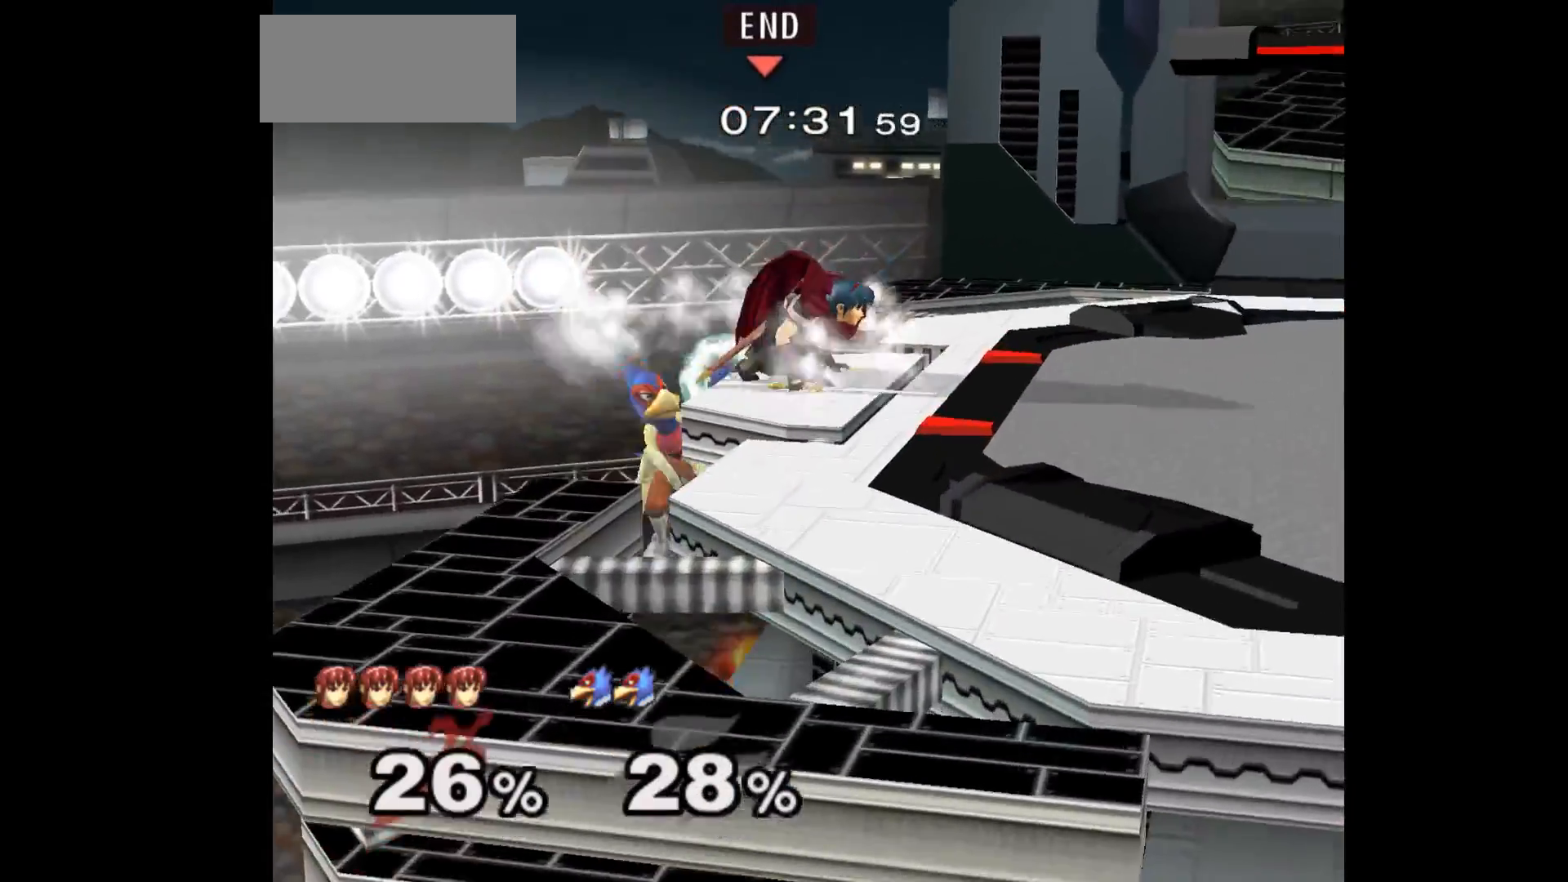
{"dt_ms": 500, "buttons": [], "left_stick": "down", "events": [[350, "left_stick", "up"], [417, "left_stick", "down"]]}
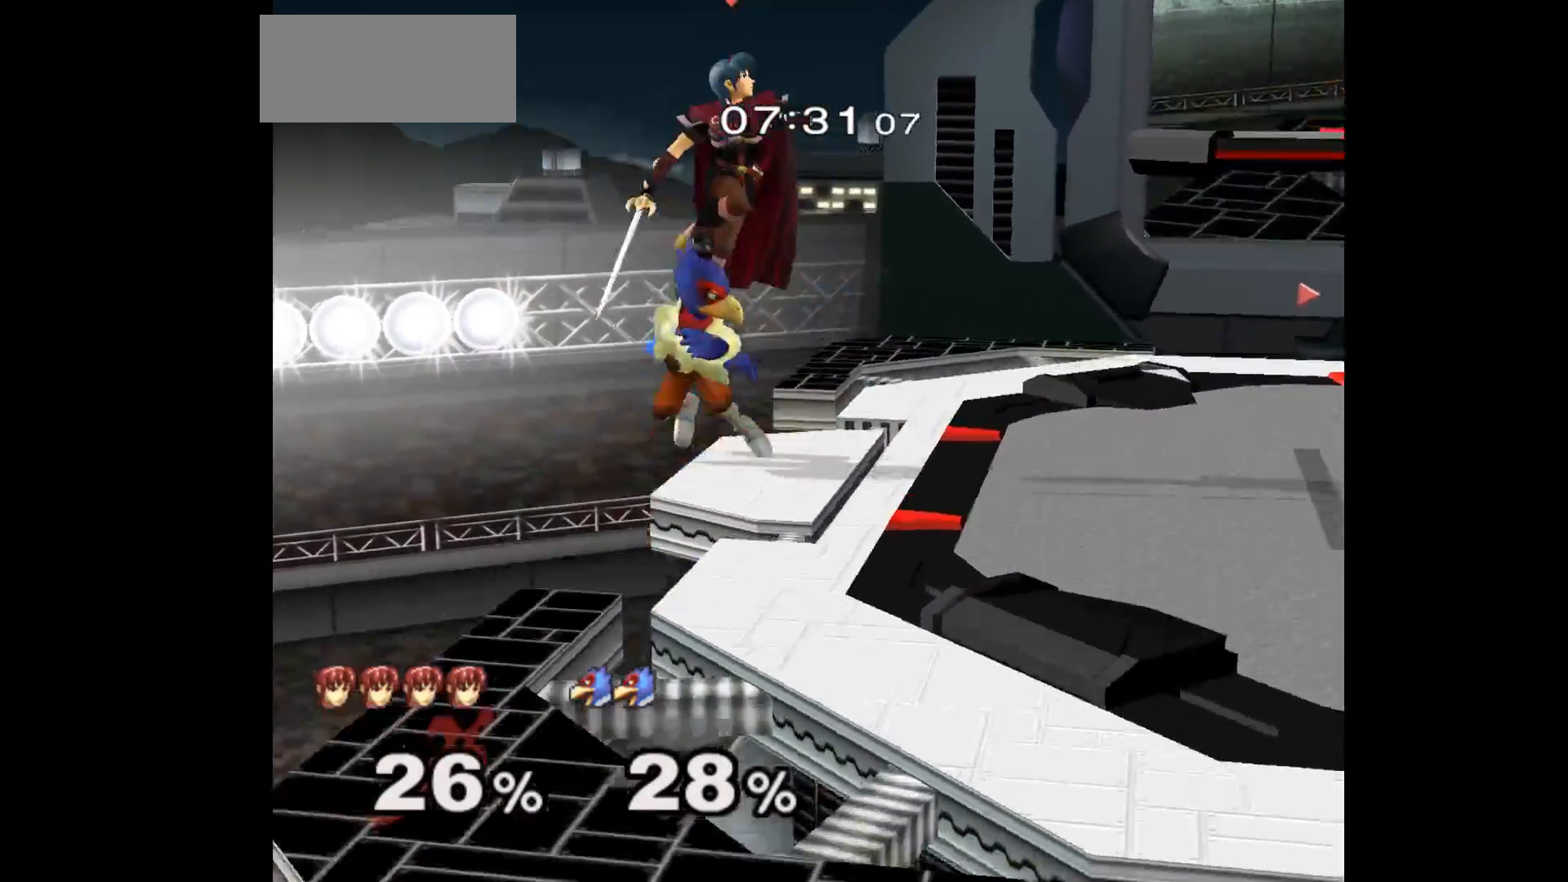
{"dt_ms": 500, "buttons": [], "left_stick": "right", "events": [[383, "left_stick", "right"]]}
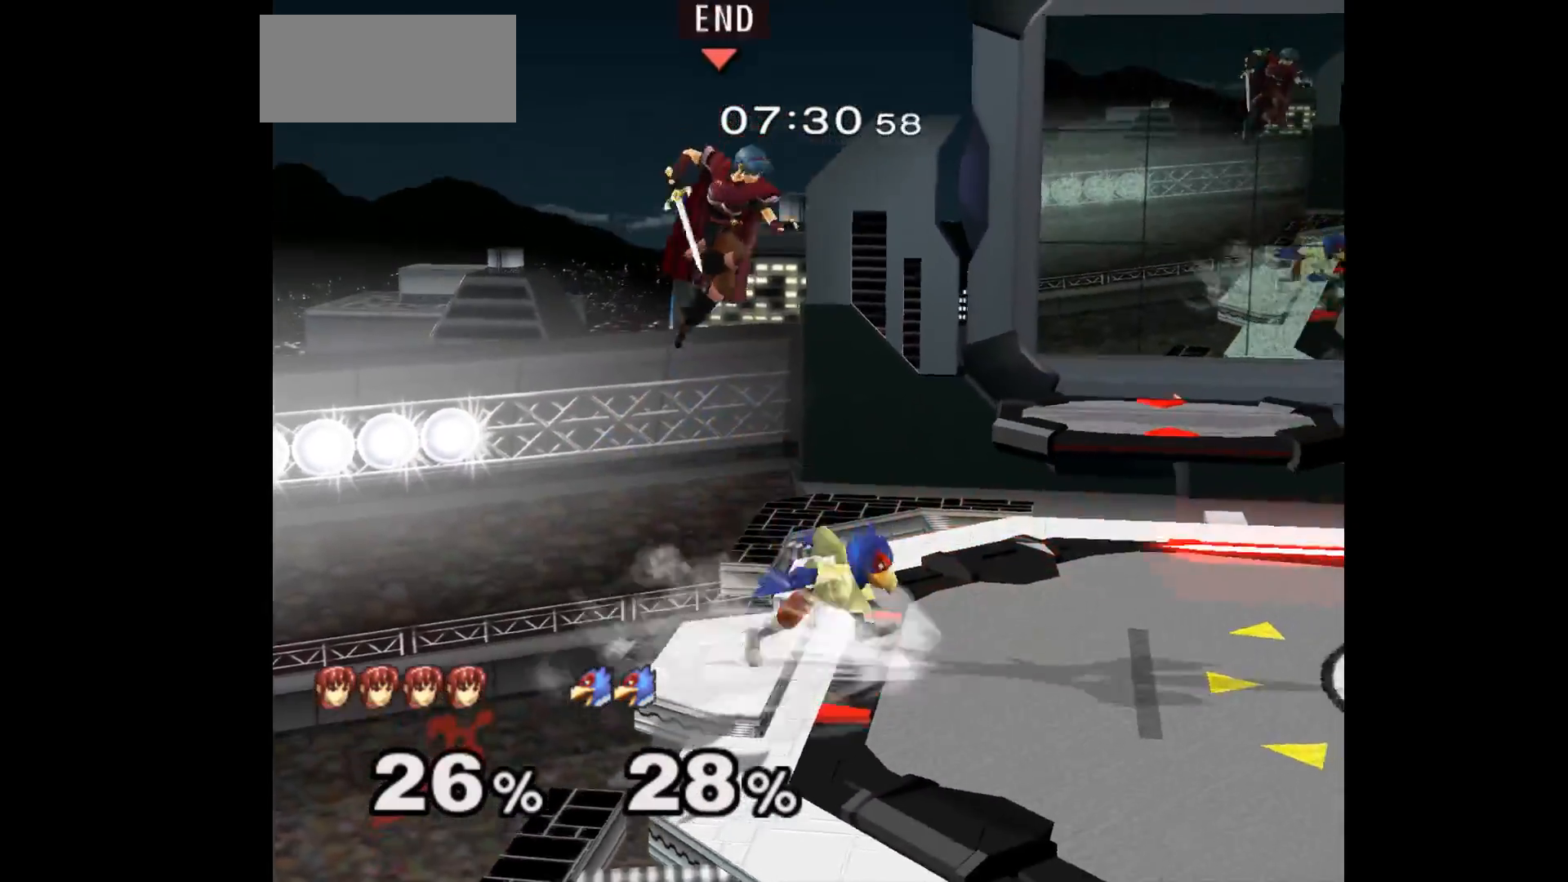
{"dt_ms": 500, "buttons": [], "left_stick": "down", "events": [[17, "left_stick", "down"], [50, "A", "down"], [50, "Z", "down"], [150, "Z", "up"], [167, "A", "up"], [167, "left_stick", "right"], [217, "A", "down"], [217, "Z", "down"], [283, "Z", "up"], [333, "Z", "down"], [333, "left_stick", "down"], [433, "Z", "up"], [467, "A", "up"]]}
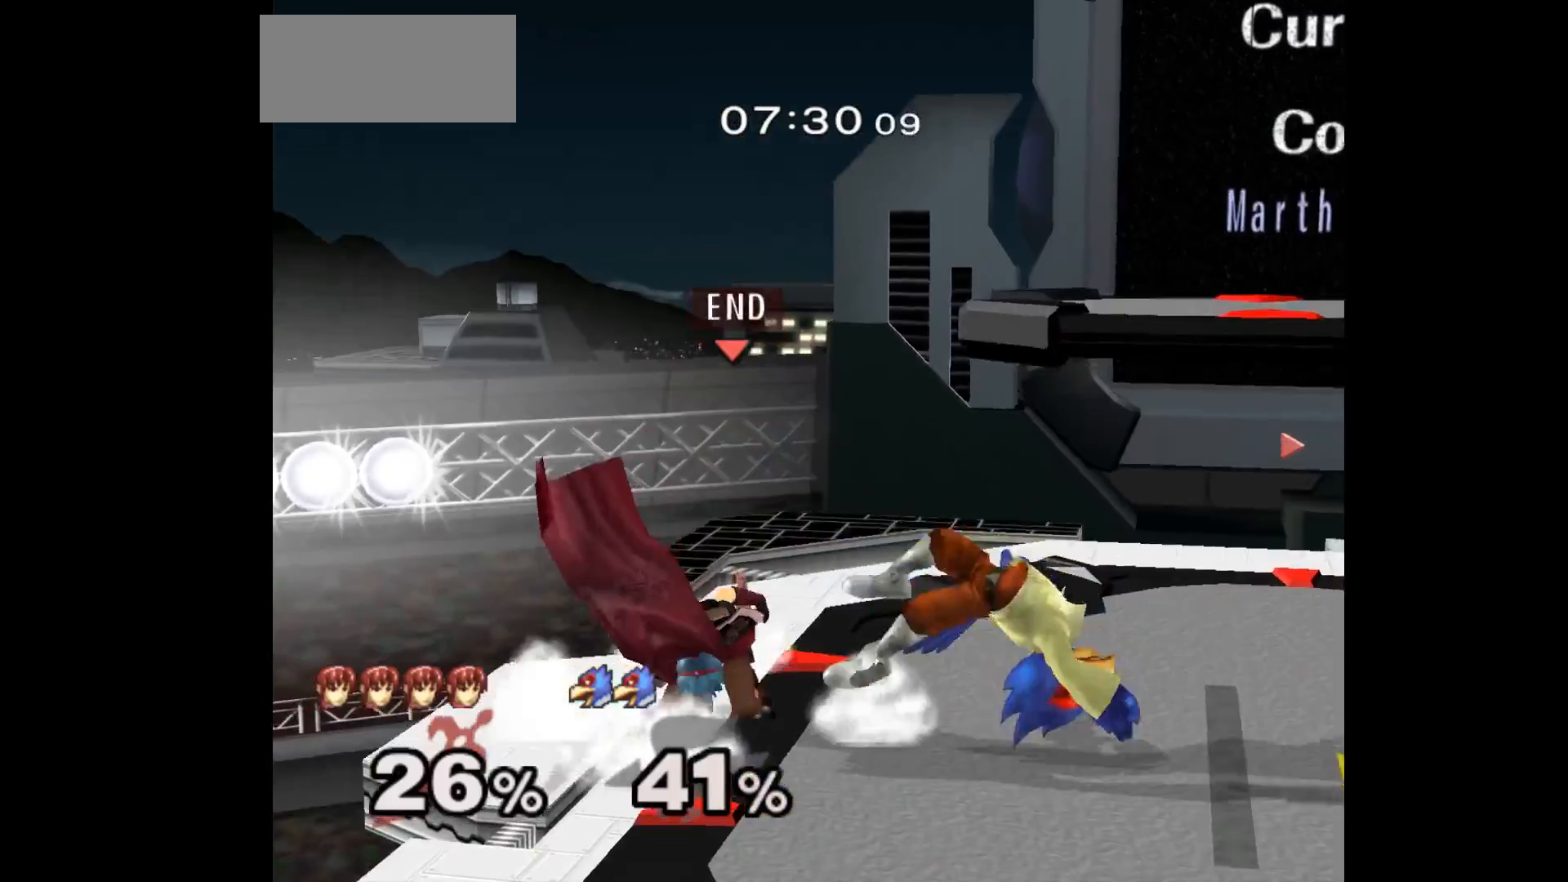
{"dt_ms": 500, "buttons": [], "left_stick": "center", "events": [[17, "left_stick", "center"], [267, "left_stick", "up"], [333, "left_stick", "down-left"], [433, "left_stick", "center"]]}
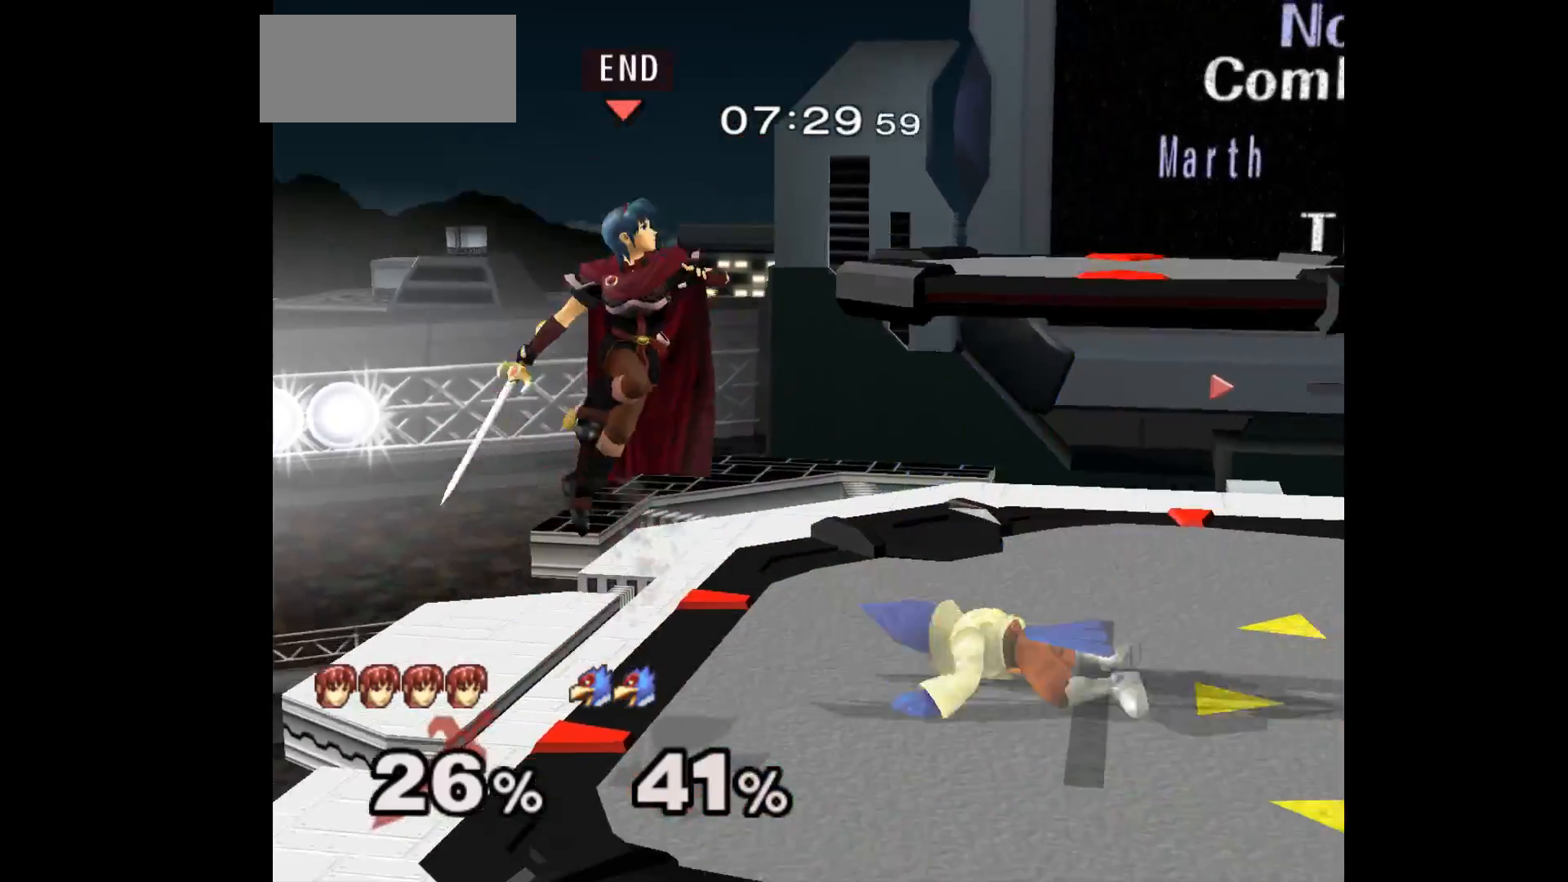
{"dt_ms": 500, "buttons": [], "left_stick": "center", "events": [[33, "B", "down"], [350, "B", "up"]]}
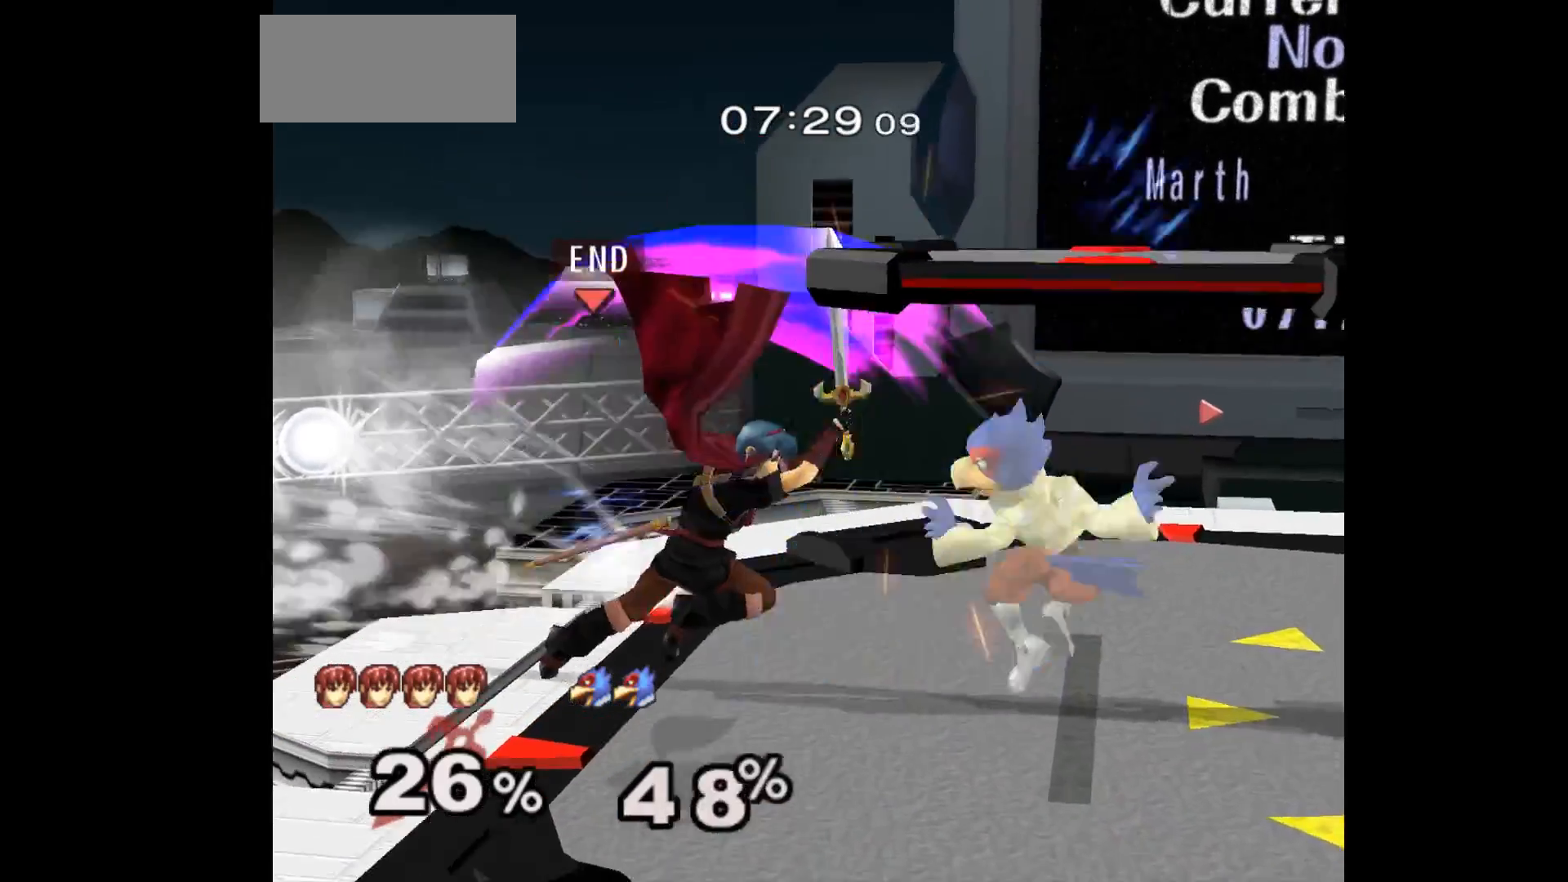
{"dt_ms": 500, "buttons": [], "left_stick": "up", "events": [[433, "left_stick", "up"]]}
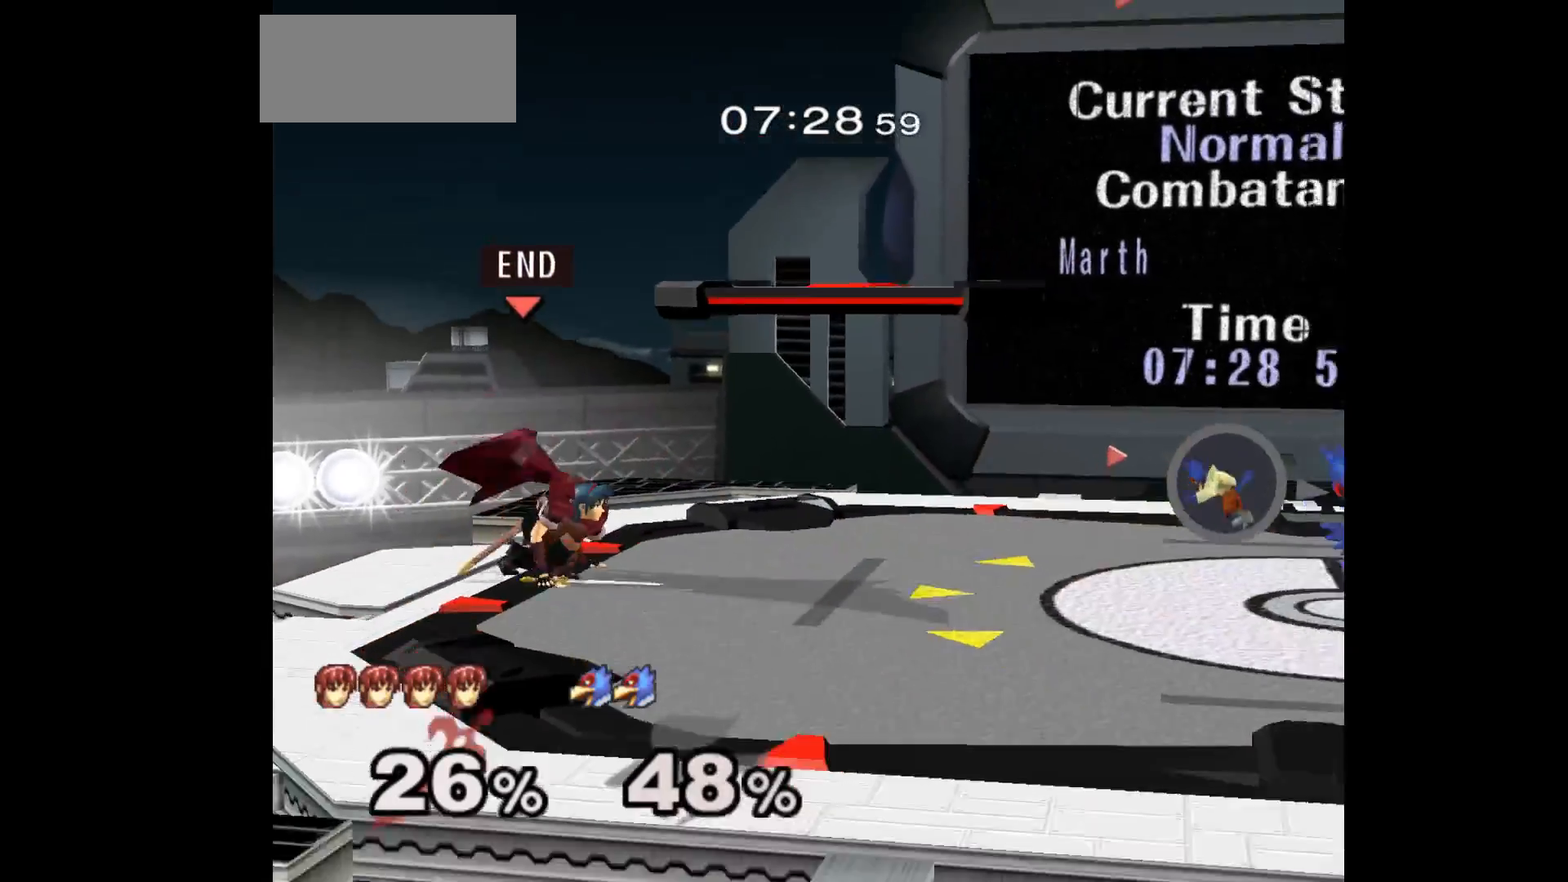
{"dt_ms": 500, "buttons": [], "left_stick": "center", "events": [[33, "L1", "down"], [33, "left_stick", "down-left"], [150, "L1", "up"], [183, "left_stick", "right"], [400, "left_stick", "center"]]}
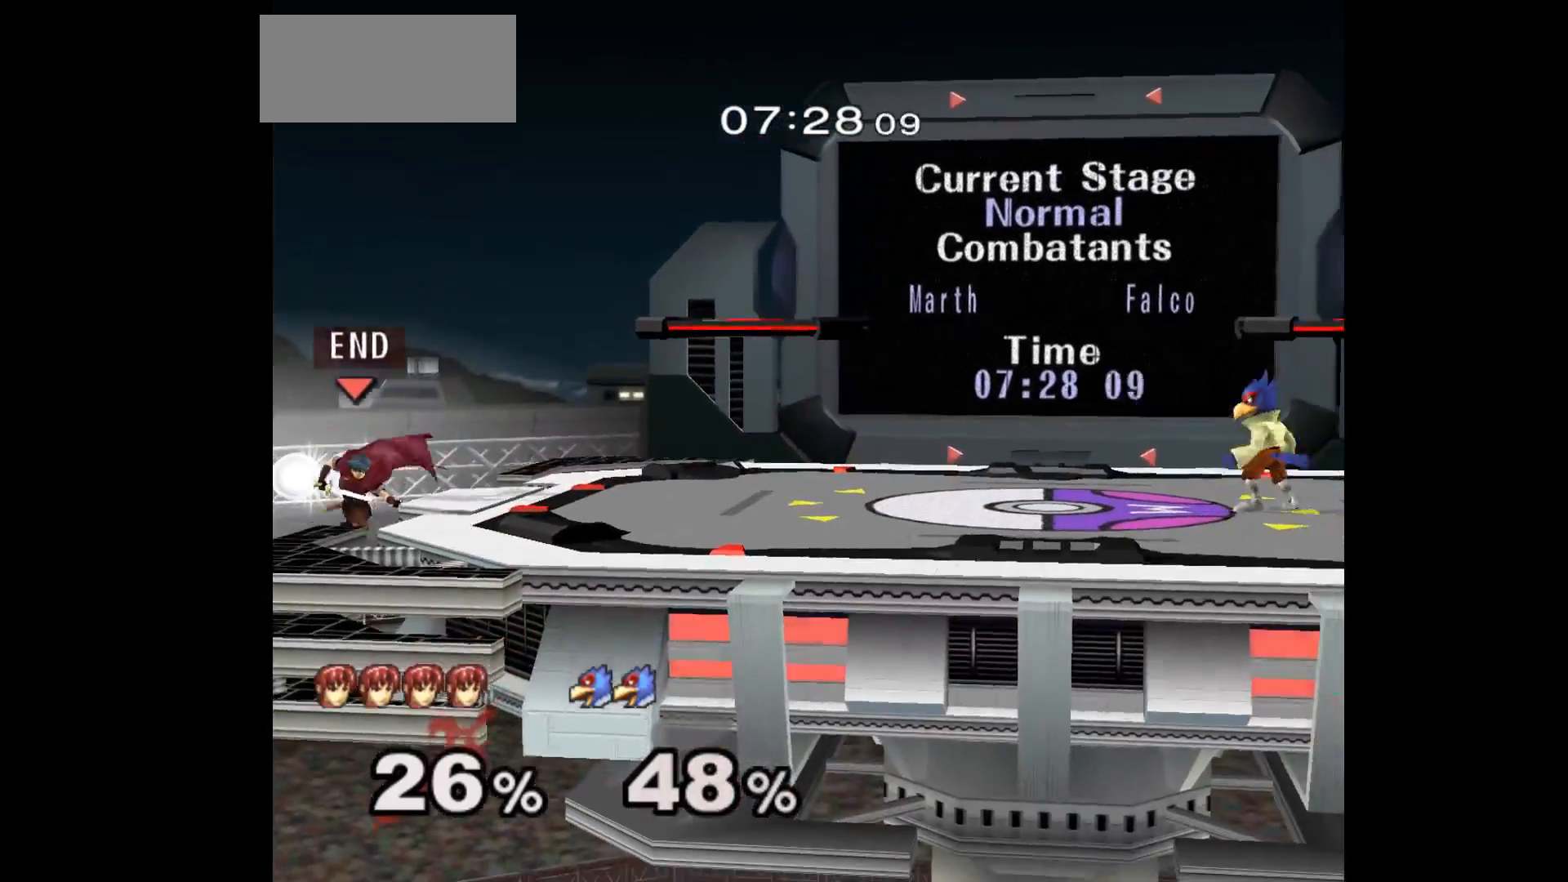
{"dt_ms": 500, "buttons": [], "left_stick": "center", "events": []}
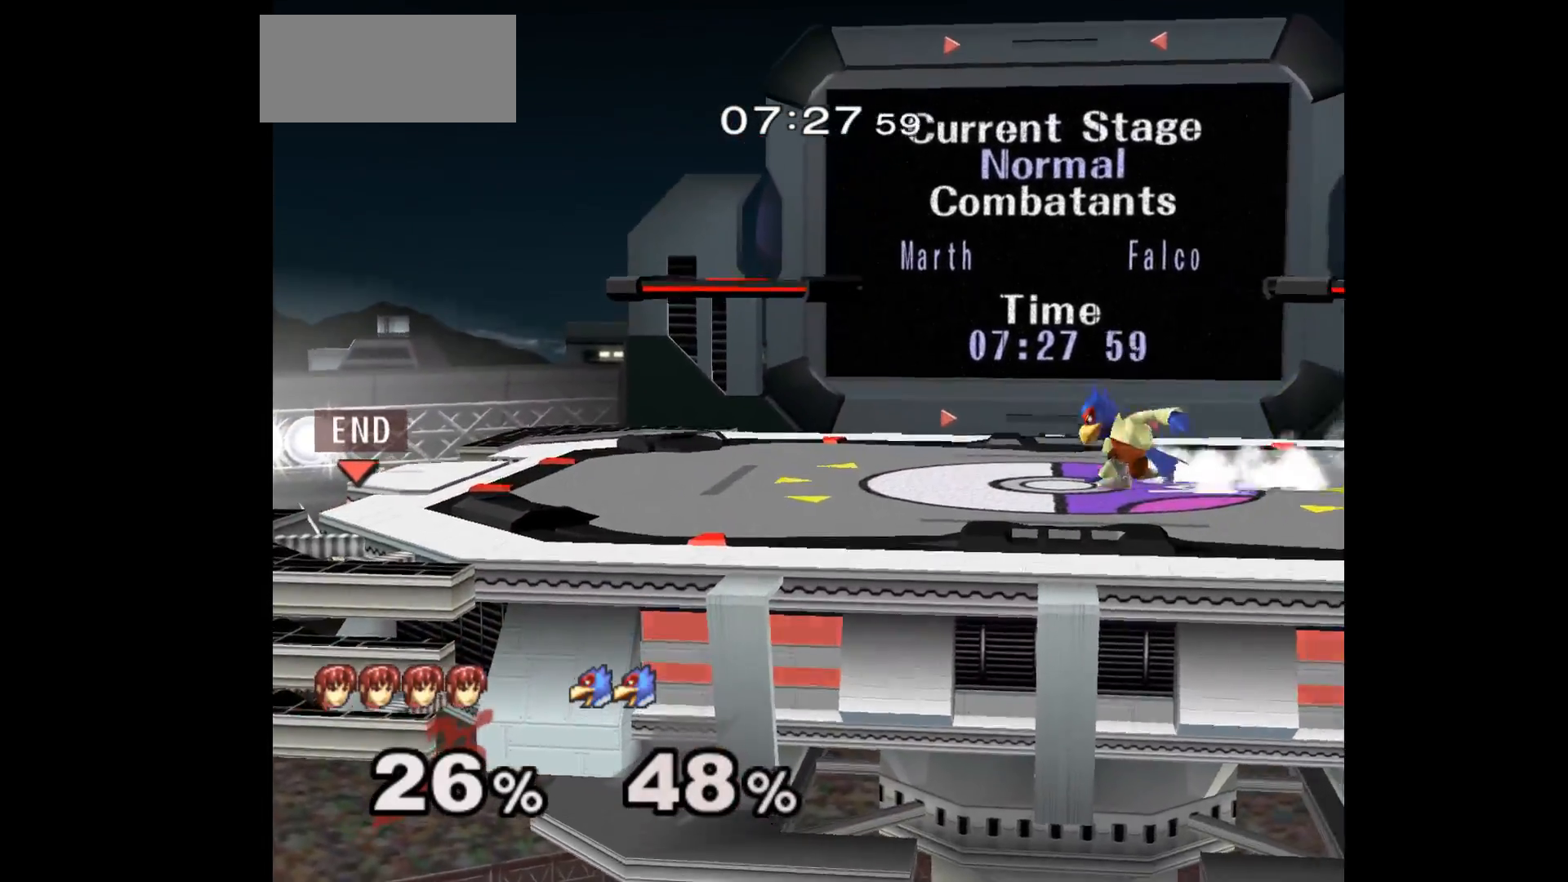
{"dt_ms": 500, "buttons": [], "left_stick": "center", "events": []}
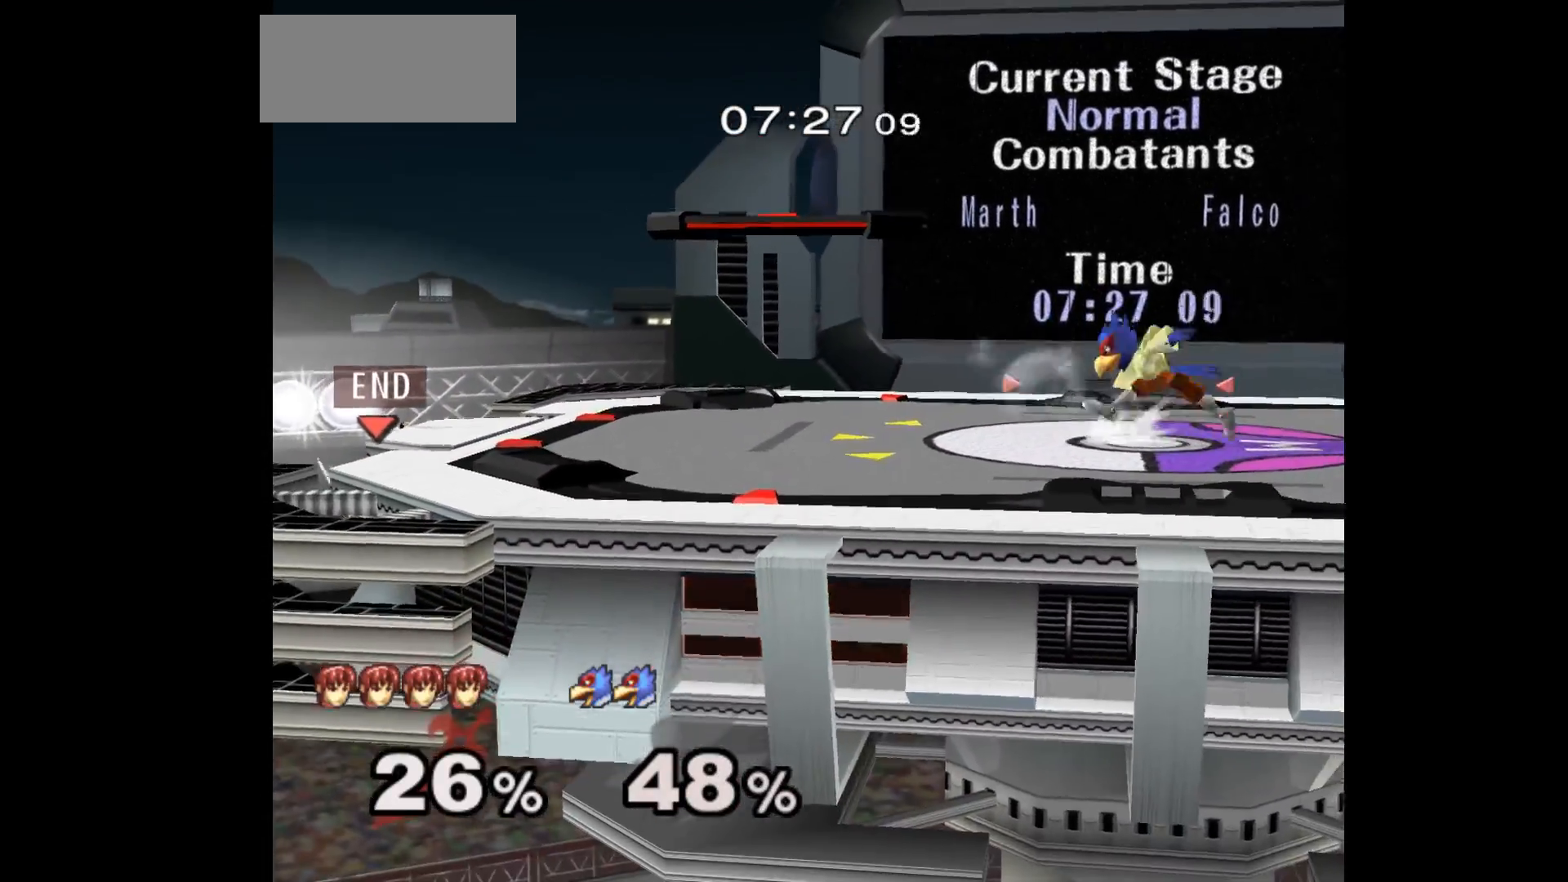
{"dt_ms": 500, "buttons": [], "left_stick": "center", "events": []}
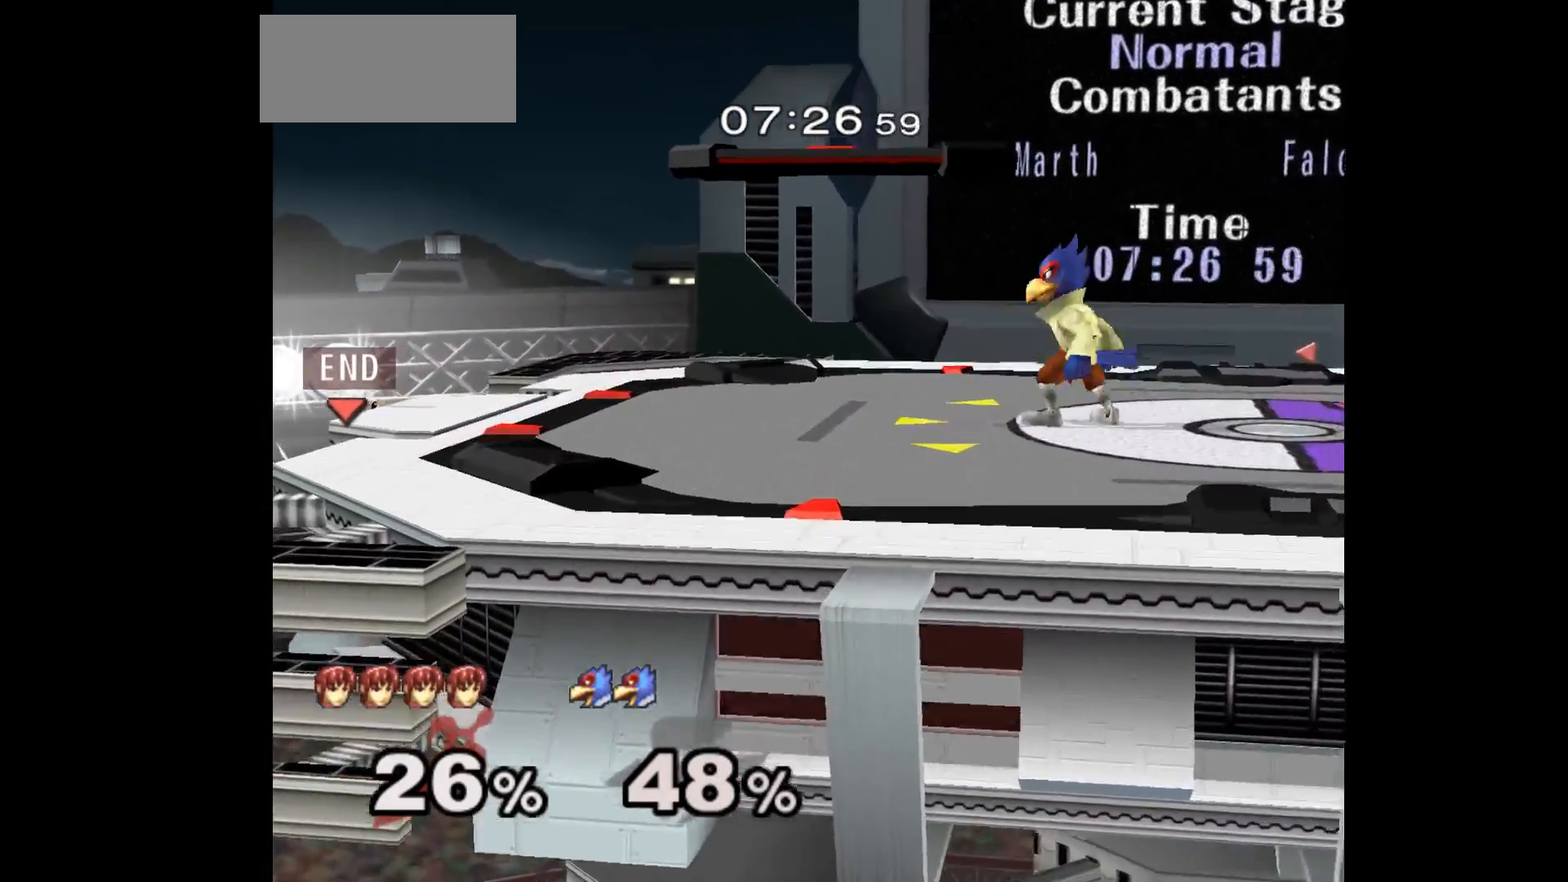
{"dt_ms": 500, "buttons": [], "left_stick": "center", "events": []}
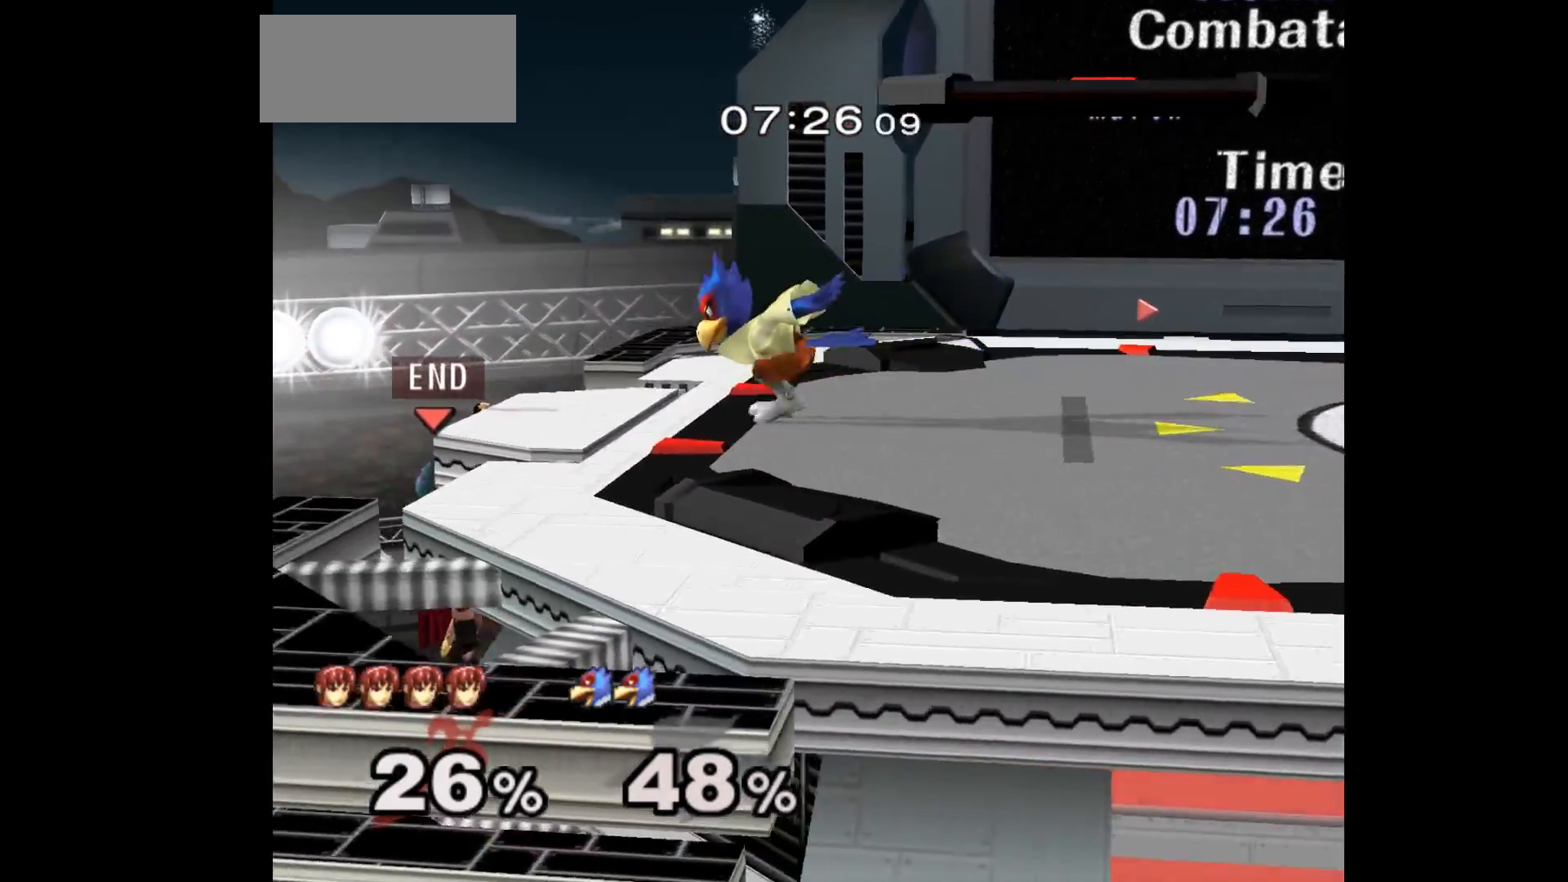
{"dt_ms": 500, "buttons": ["A"], "left_stick": "right", "events": [[267, "left_stick", "down"], [367, "left_stick", "up-left"], [483, "A", "down"], [483, "left_stick", "right"]]}
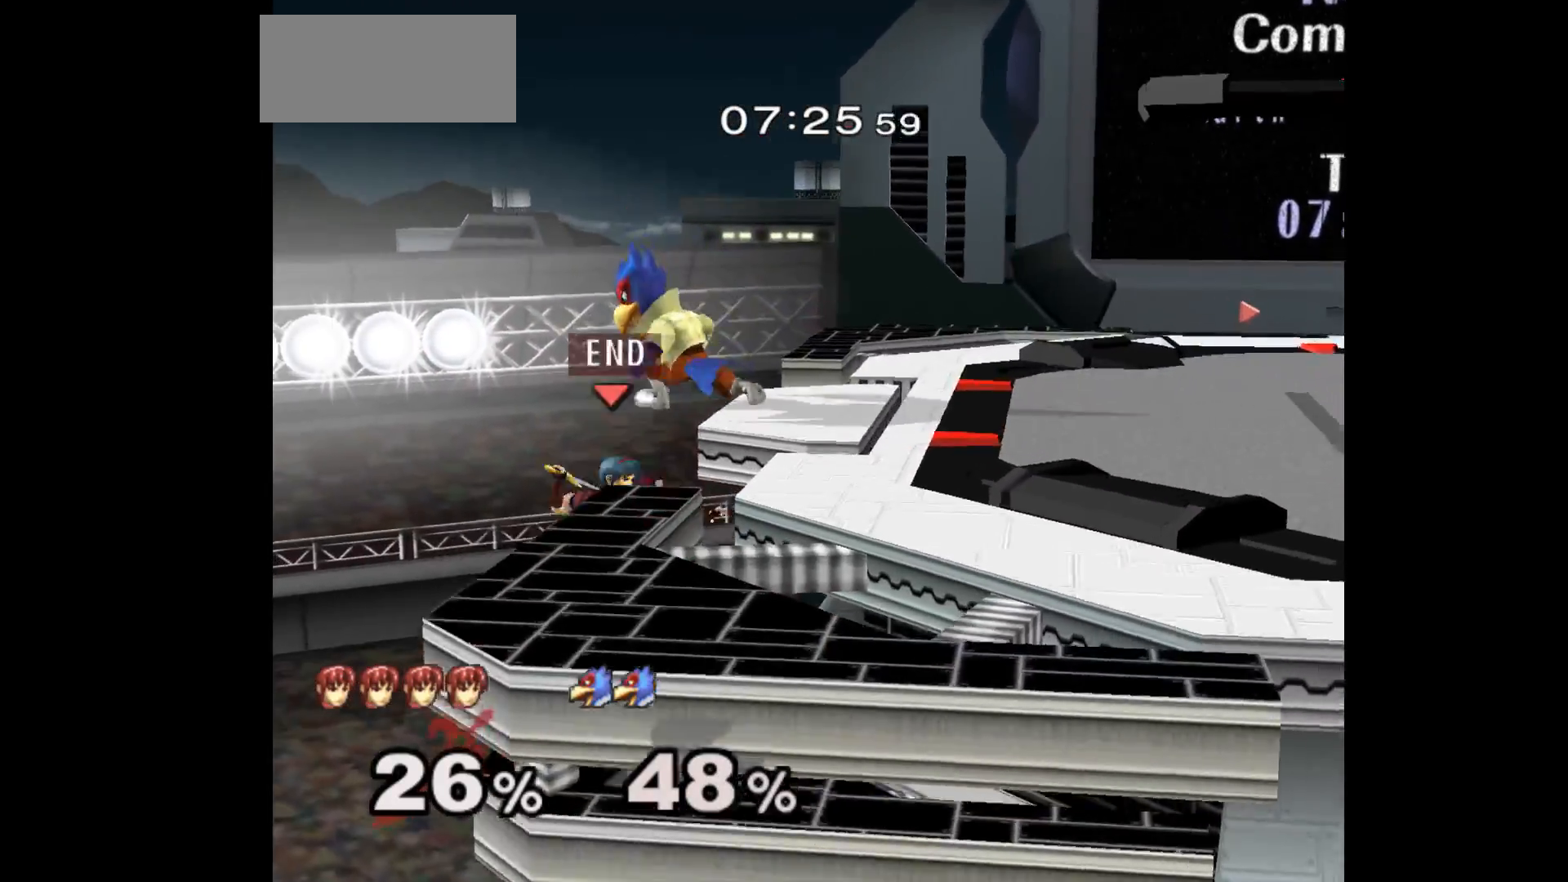
{"dt_ms": 500, "buttons": [], "left_stick": "left", "events": [[83, "A", "up"], [483, "left_stick", "left"]]}
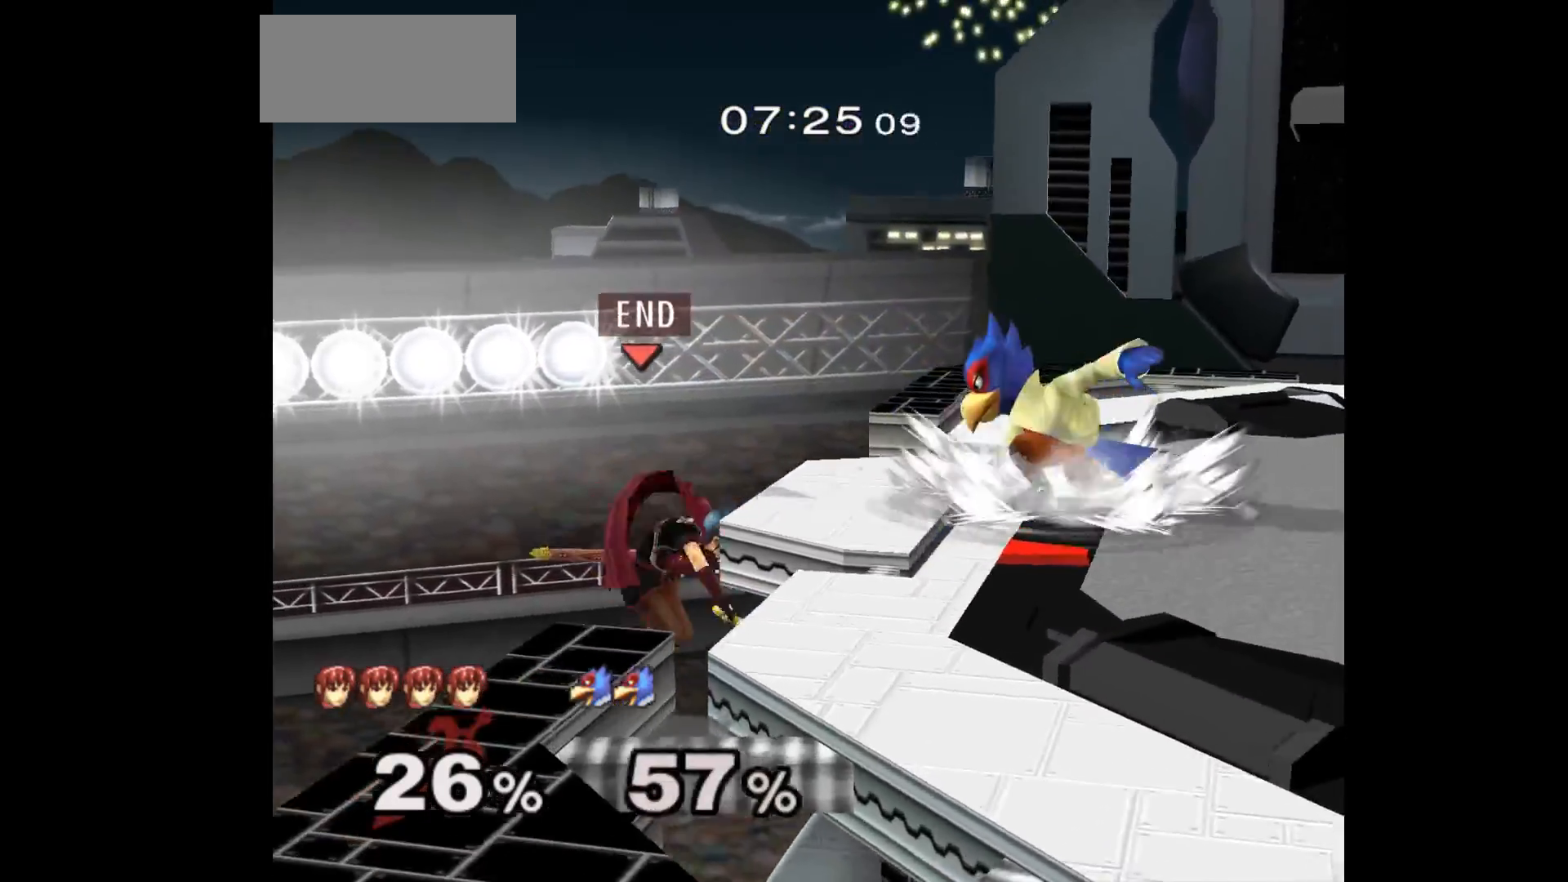
{"dt_ms": 500, "buttons": [], "left_stick": "down-left", "events": [[133, "left_stick", "center"], [500, "left_stick", "down-left"]]}
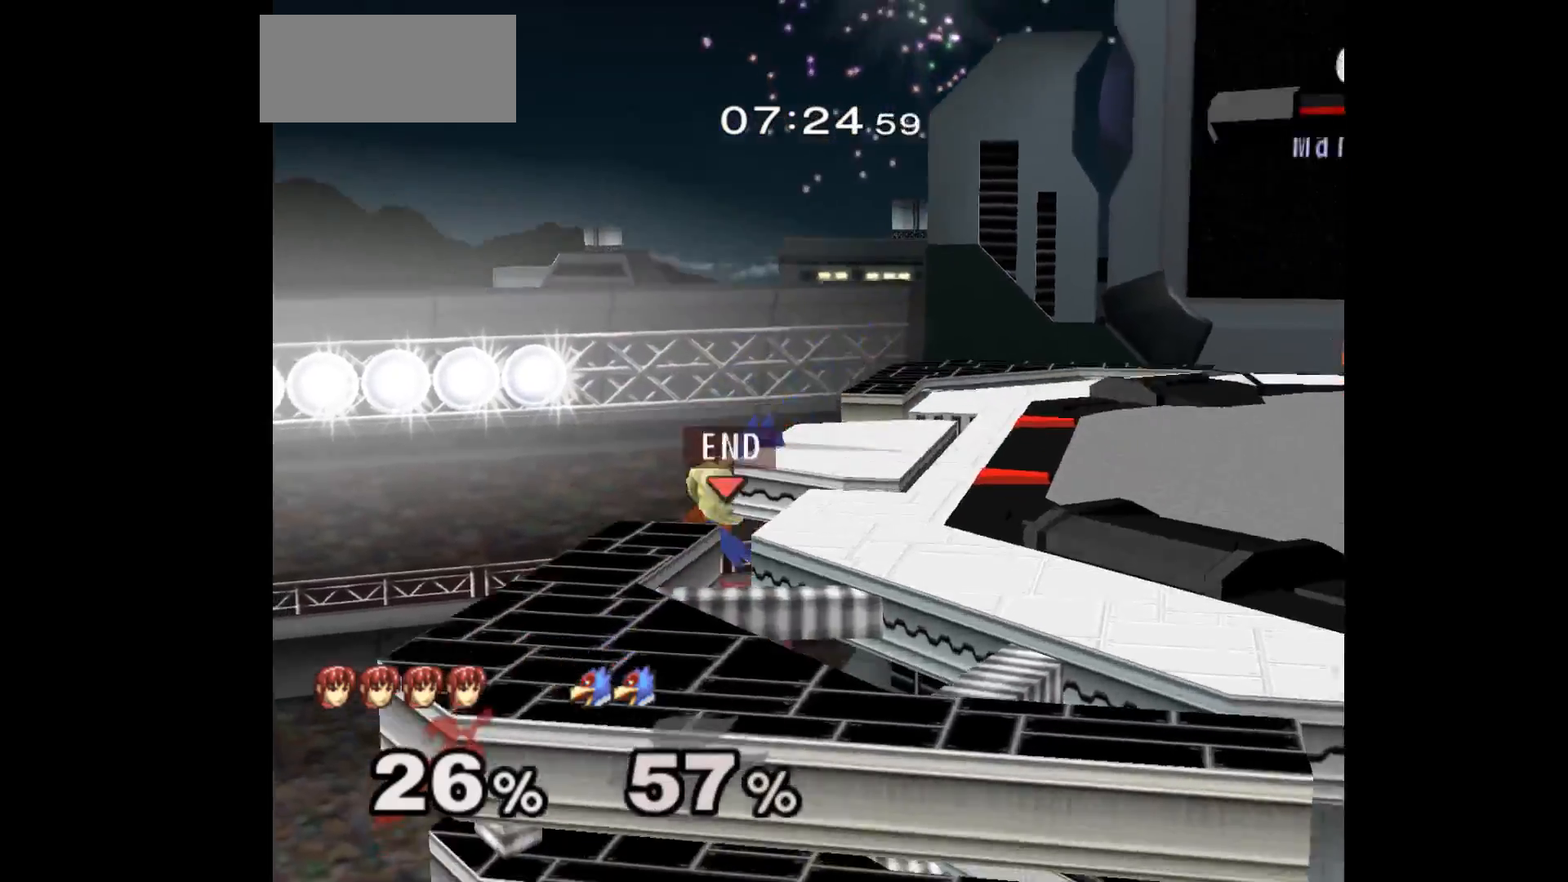
{"dt_ms": 1000, "buttons": [], "left_stick": "center"}
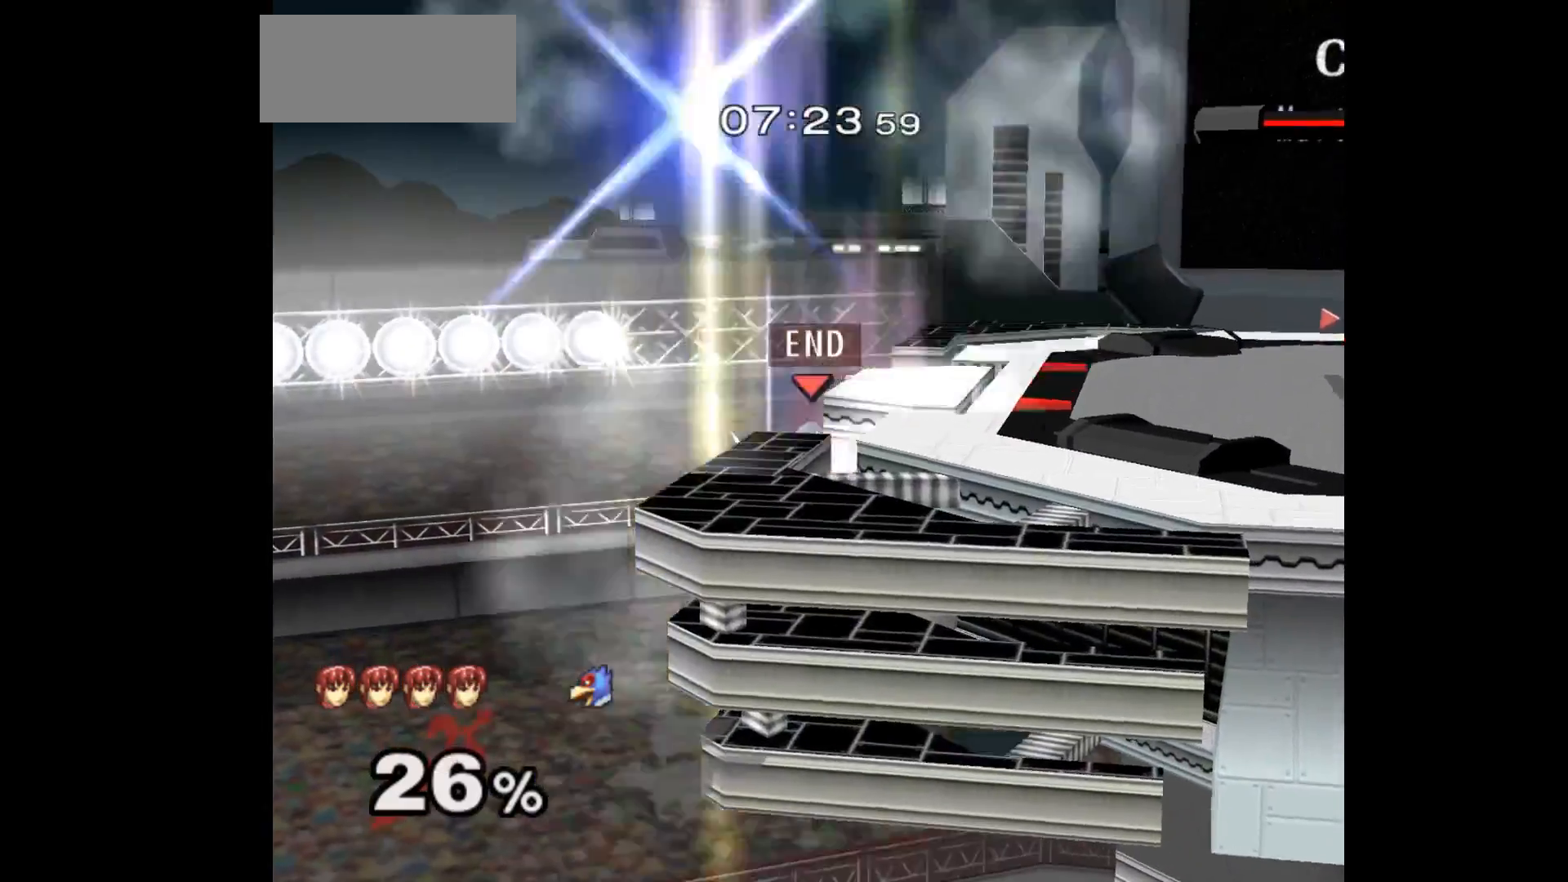
{"dt_ms": 500, "buttons": [], "left_stick": "center", "events": []}
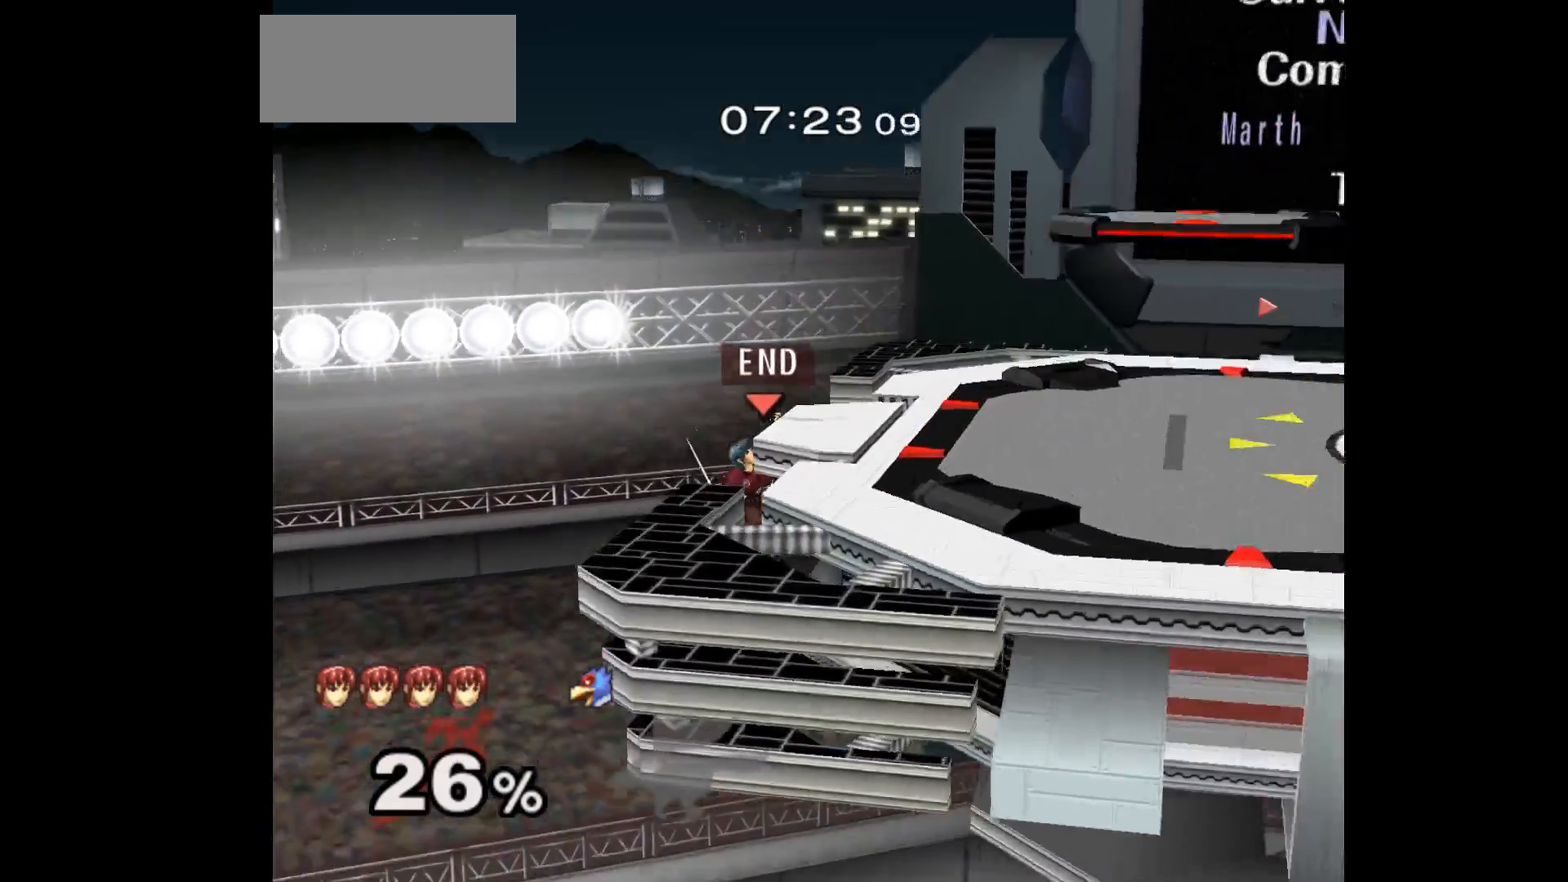
{"dt_ms": 500, "buttons": [], "left_stick": "center", "events": []}
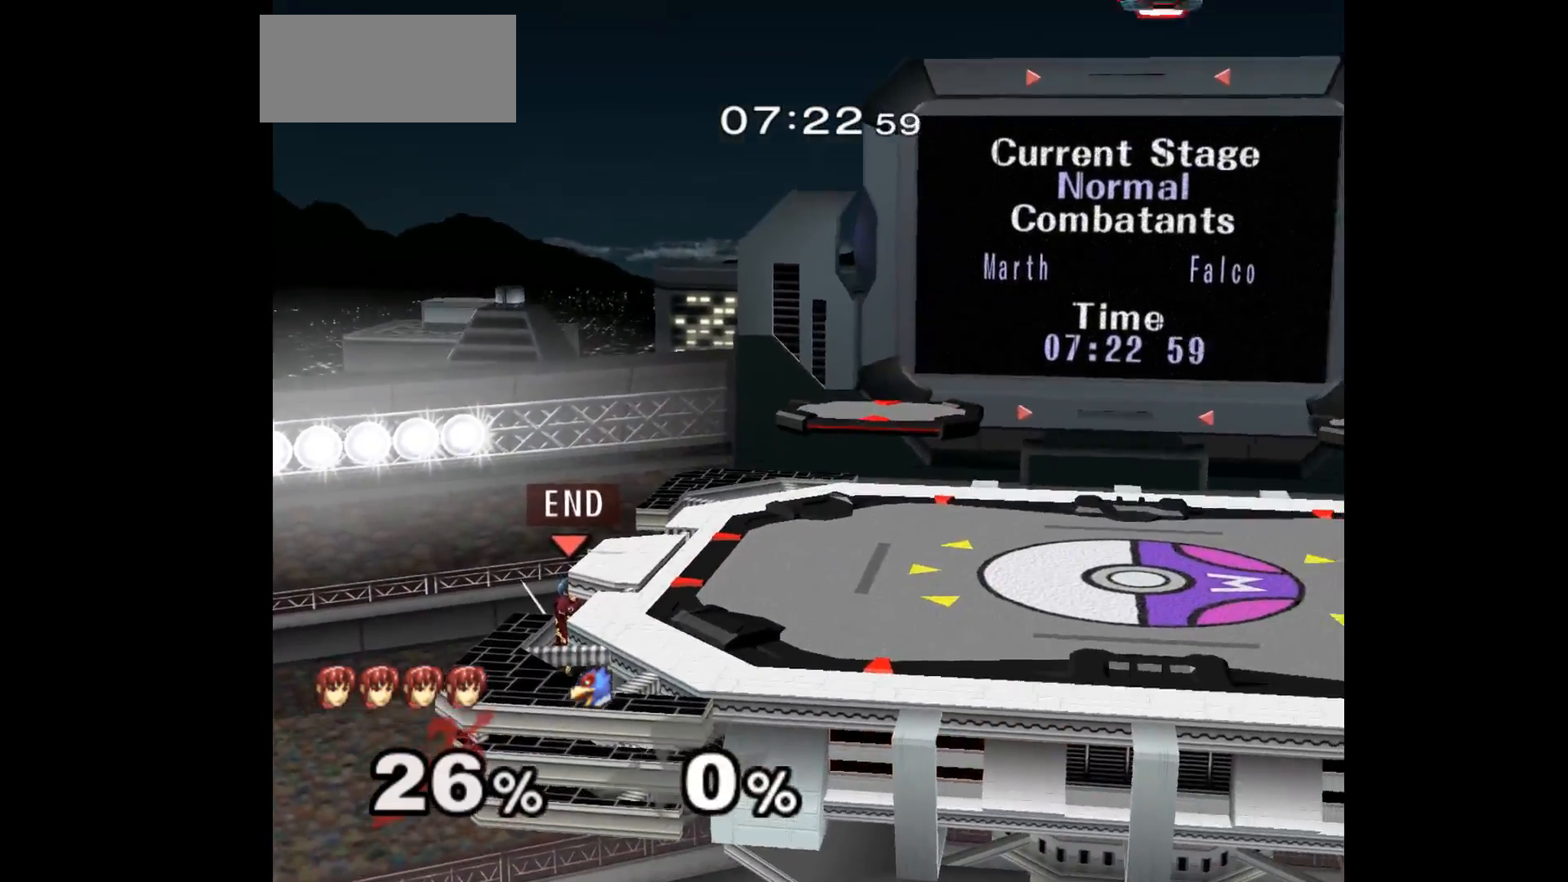
{"dt_ms": 500, "buttons": [], "left_stick": "center", "events": []}
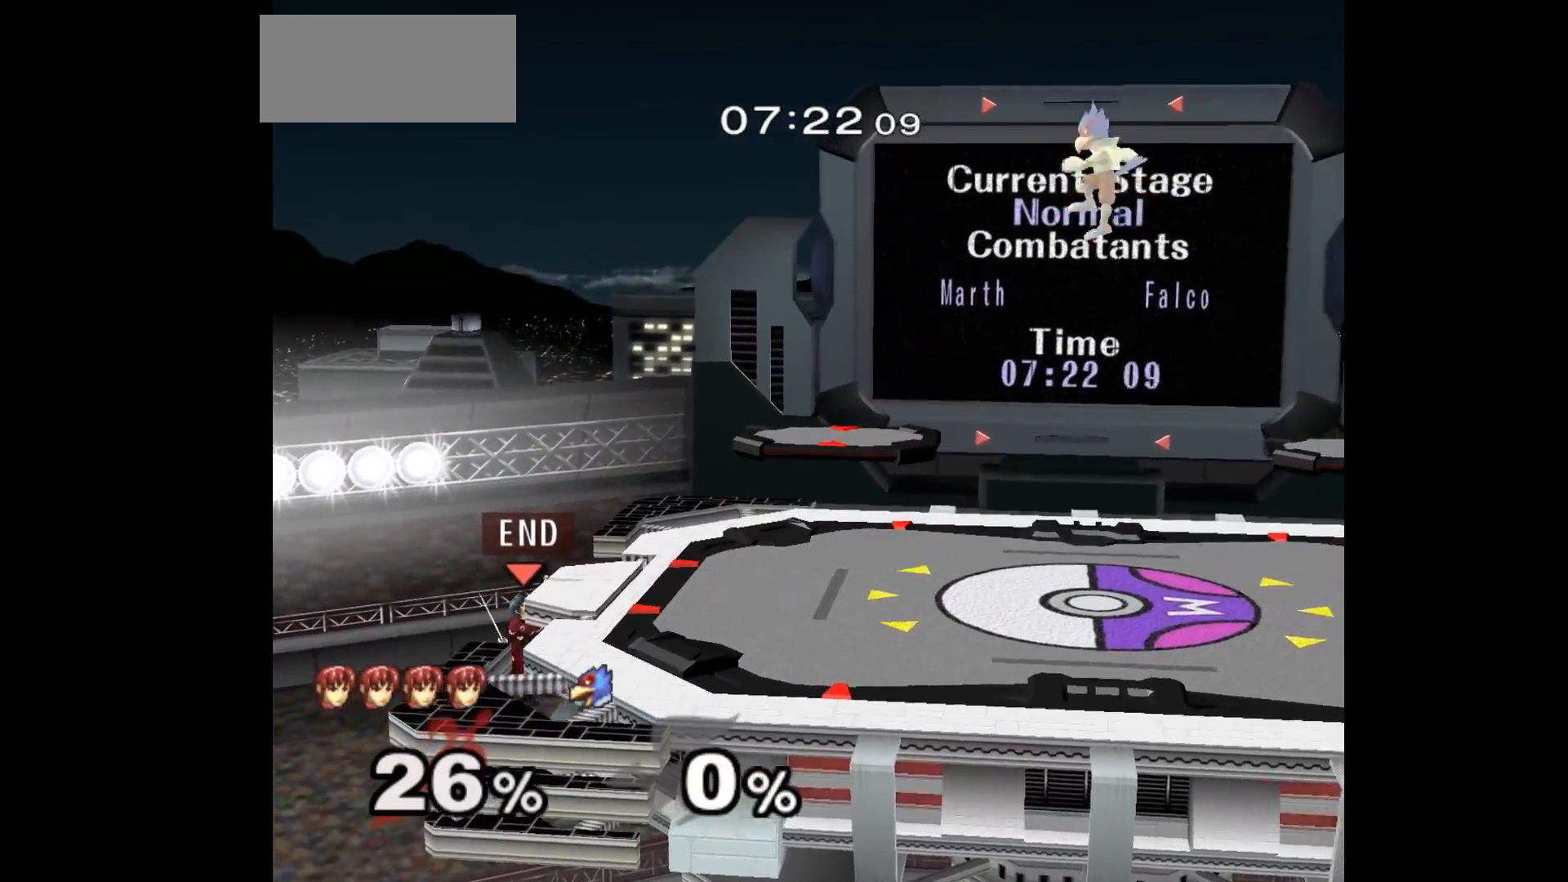
{"dt_ms": 500, "buttons": [], "left_stick": "center", "events": []}
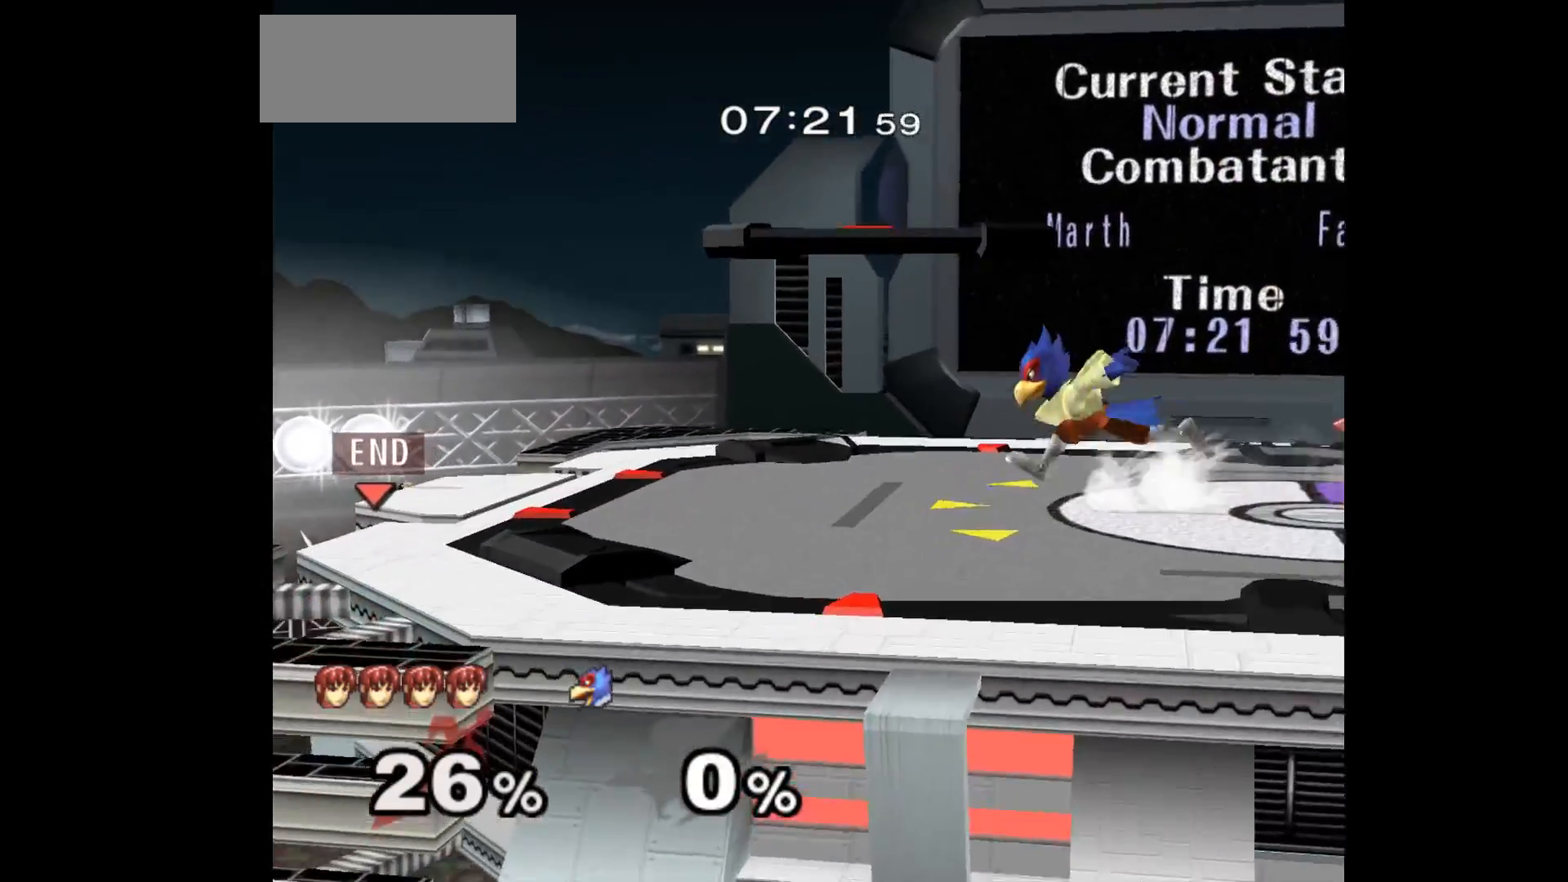
{"dt_ms": 500, "buttons": [], "left_stick": "center", "events": []}
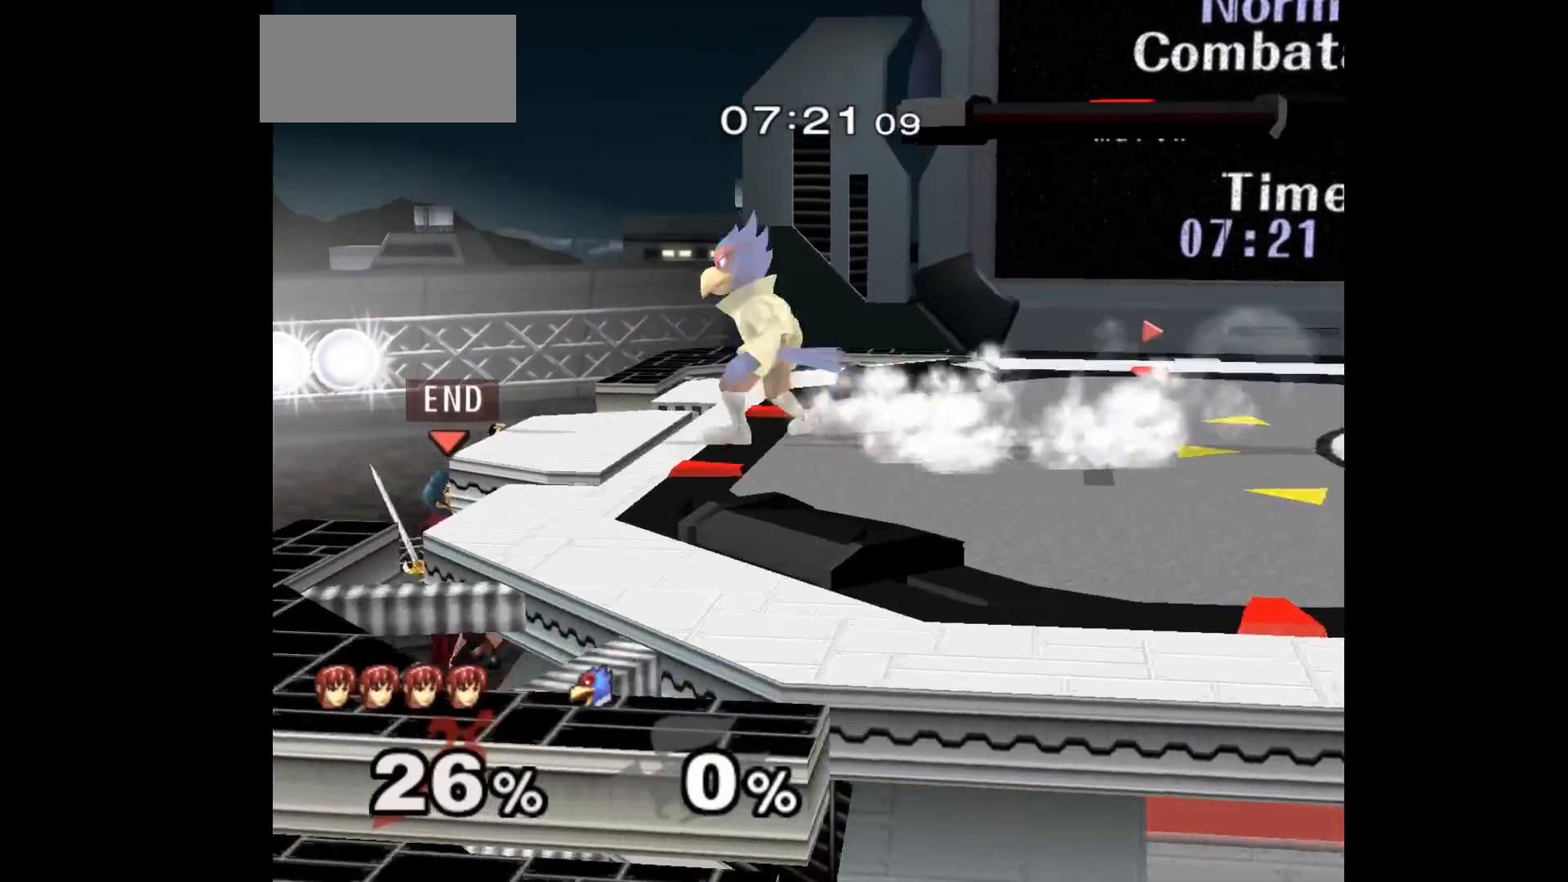
{"dt_ms": 500, "buttons": [], "left_stick": "down", "events": [[450, "left_stick", "down"]]}